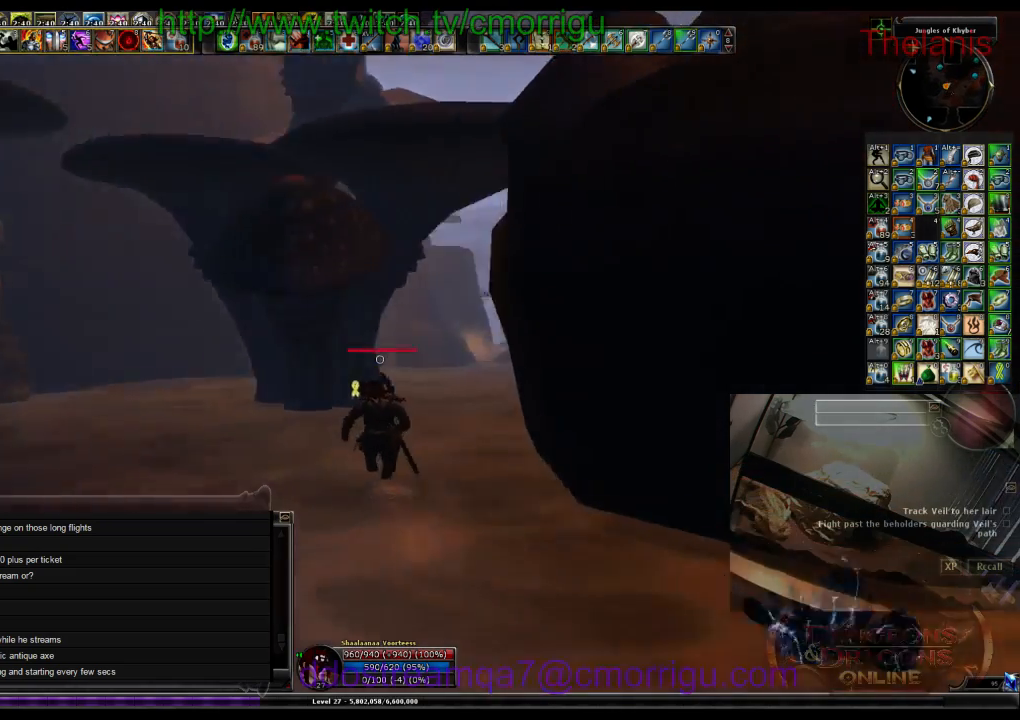
Gameplay with keyboard; each line is a JSON object with the keys held at the frame after it. "events" lists presses ("down") and releases ("up") of ".", "/", "0", "1", "2", "3", "4", "5", "6", "7", "8", "9", "a", "b", "backslash", "backspace", "c", "caps_lock", "comma", "ctrl_l", "ctrl_r", "d", "e", "equals", "escape", "f", "f1", "f10", "f11", "f12", "f2", "f3", "f4", "f5", "f6", "f7", "f8", "f9", "g", "h", "i", "j", "k", "l", "lbracket", "m", "minus", "n", "o", "p", "q", "quote", "r", "rbracket", "return", "s", "semicolon", "shift_l", "shift_r", "space", "t", "tab", "tilde", "u", "v", "w", "x", "y" and "z" between this image and that frame as [ms after this image, input, new state], when the widget could be followed in between. No other keys are recorded. Mouse input is not recorded.
{"keys": ["w"], "events": []}
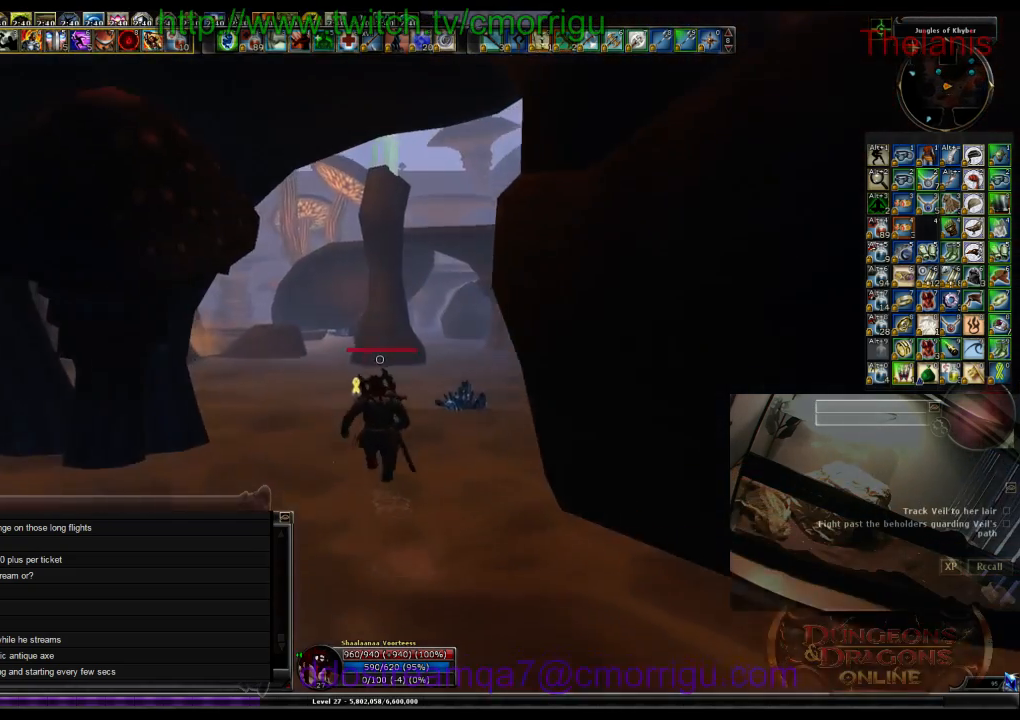
{"keys": ["w"], "events": []}
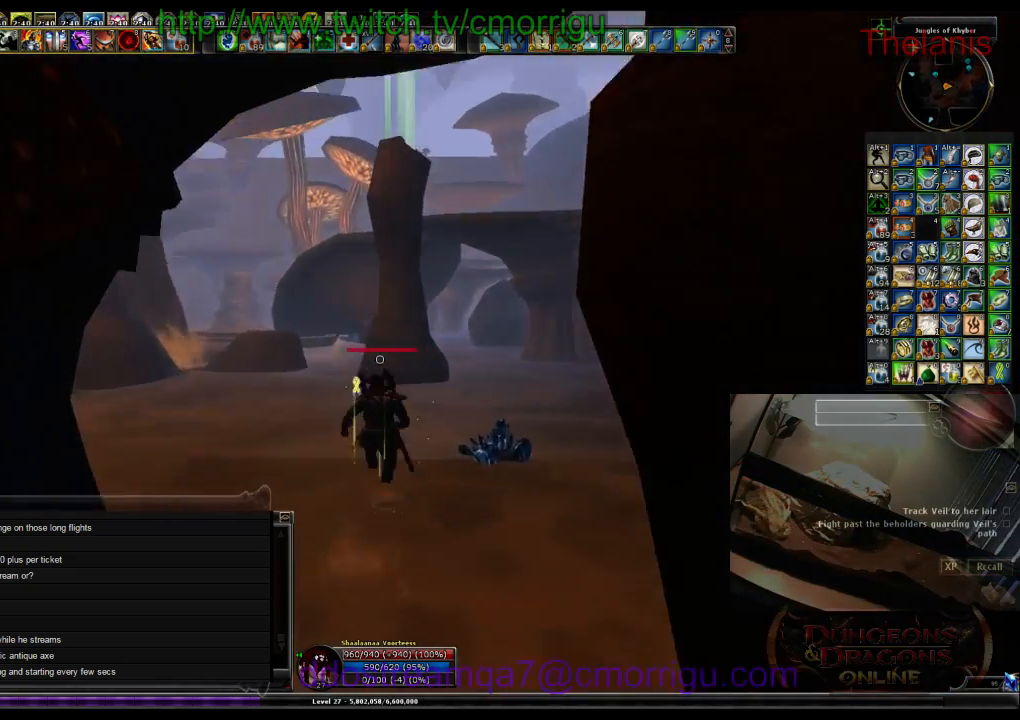
{"keys": ["w"], "events": []}
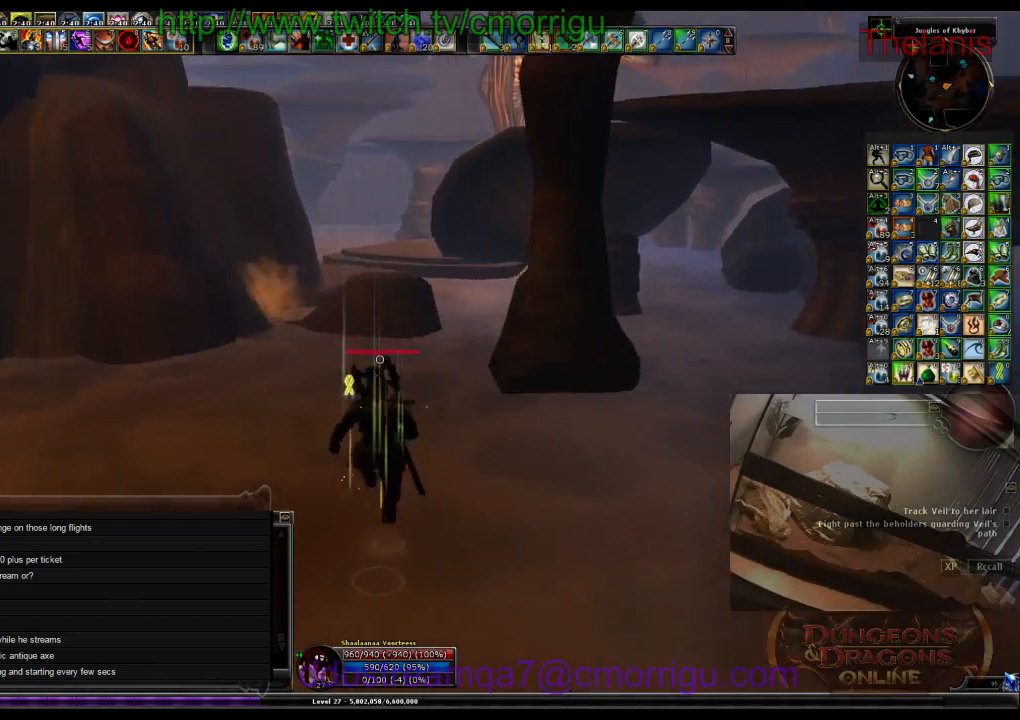
{"keys": ["space", "w"], "events": [[434, "space", "down"]]}
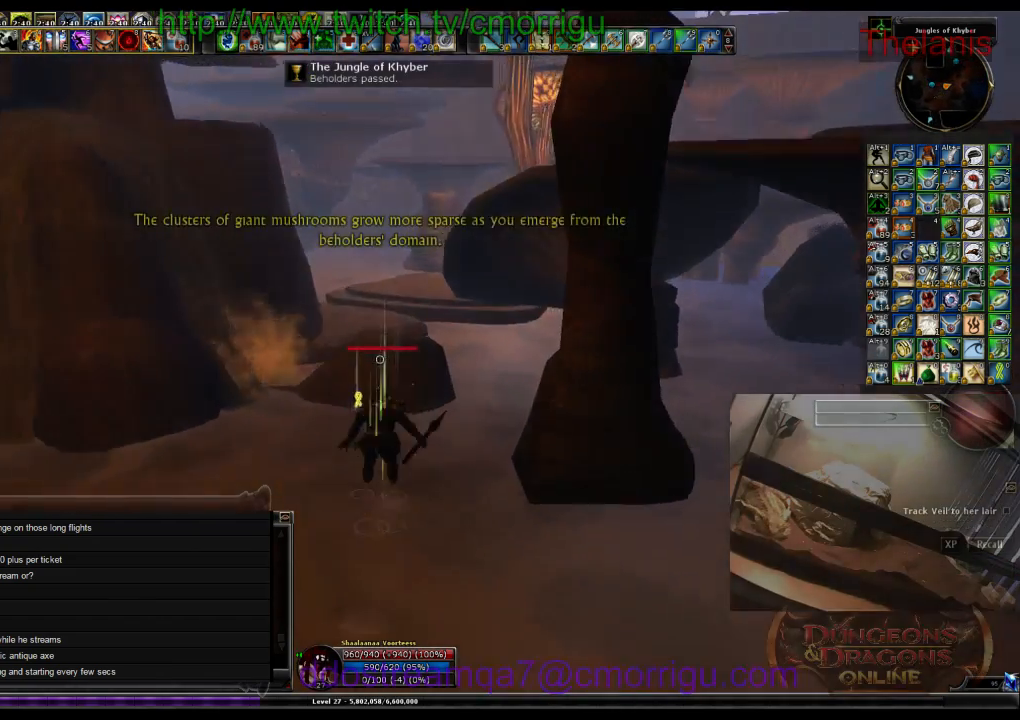
{"keys": ["w"], "events": [[134, "space", "up"]]}
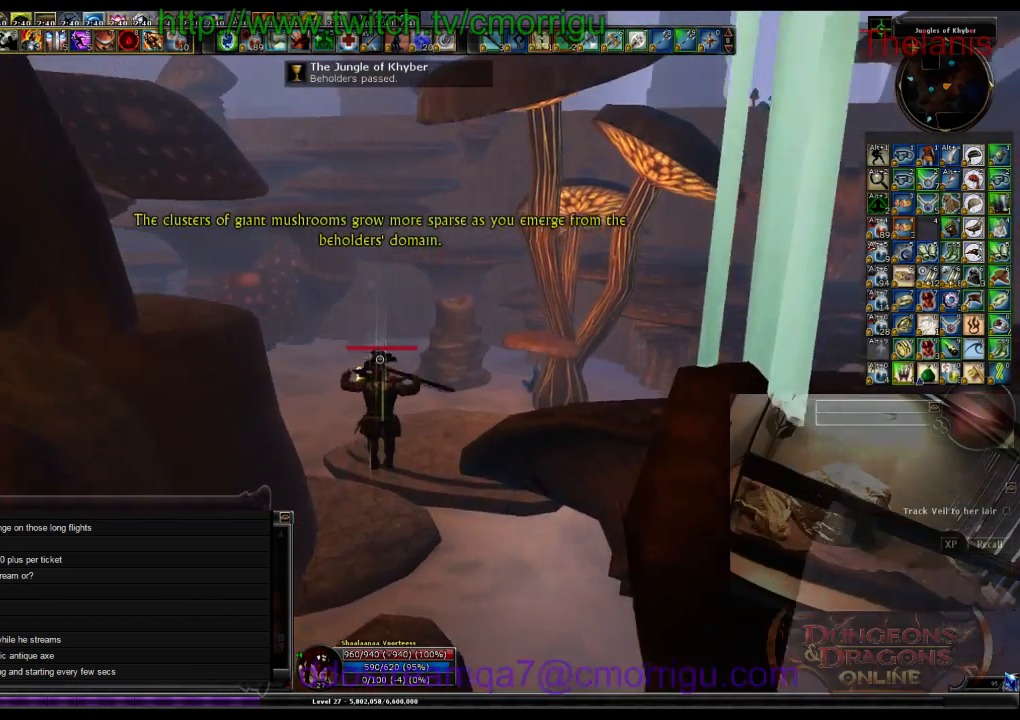
{"keys": ["w"], "events": []}
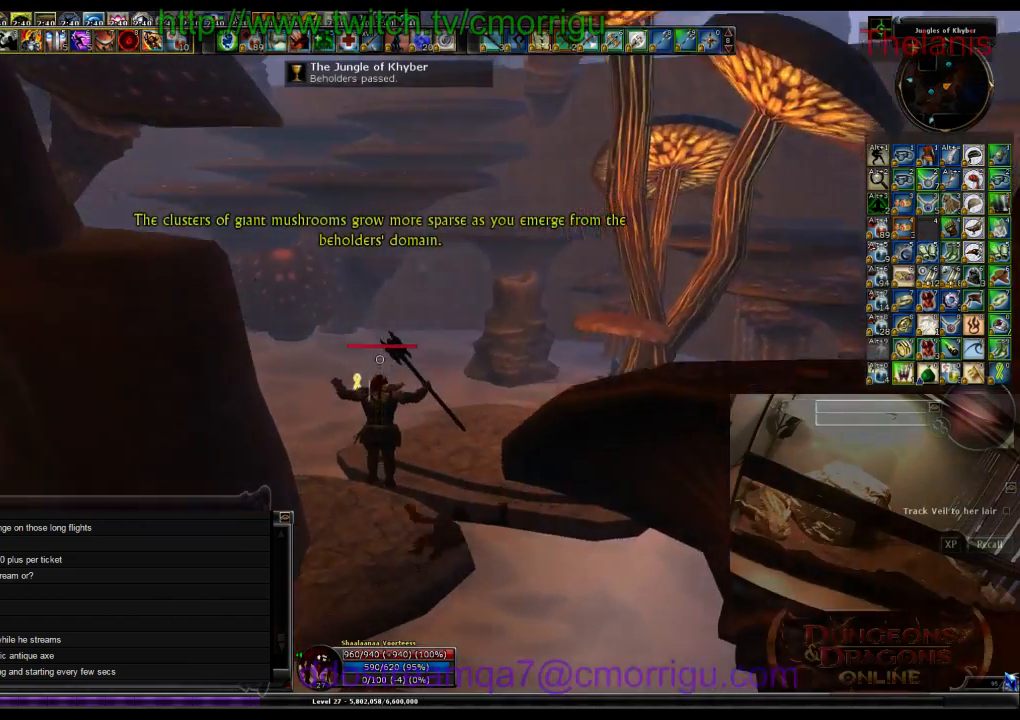
{"keys": ["w"], "events": []}
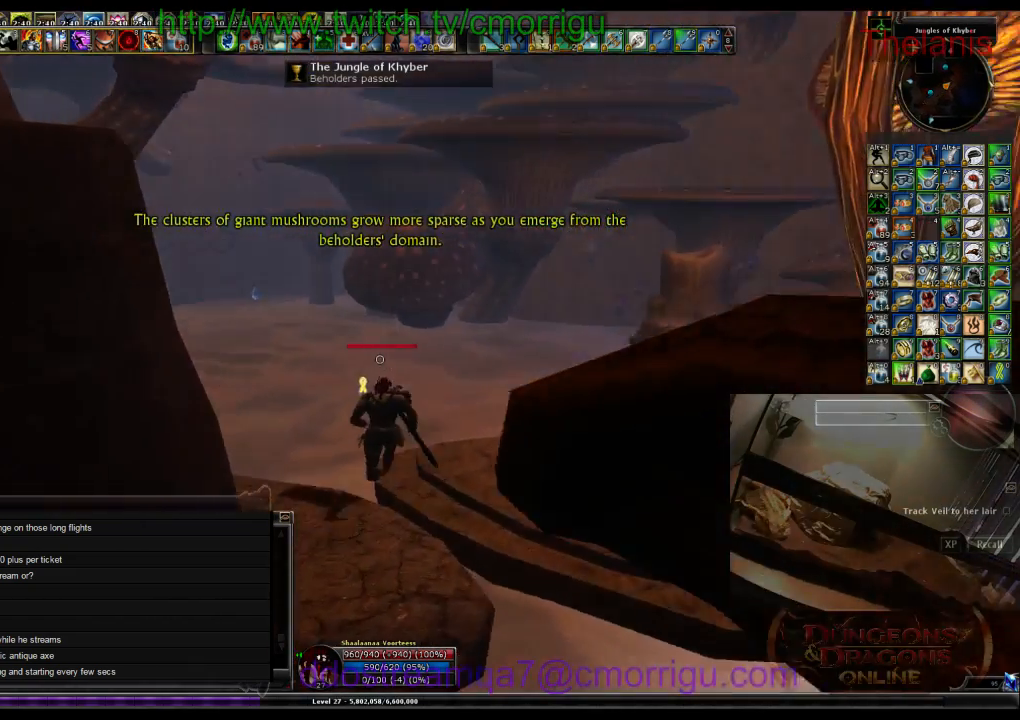
{"keys": ["w"], "events": []}
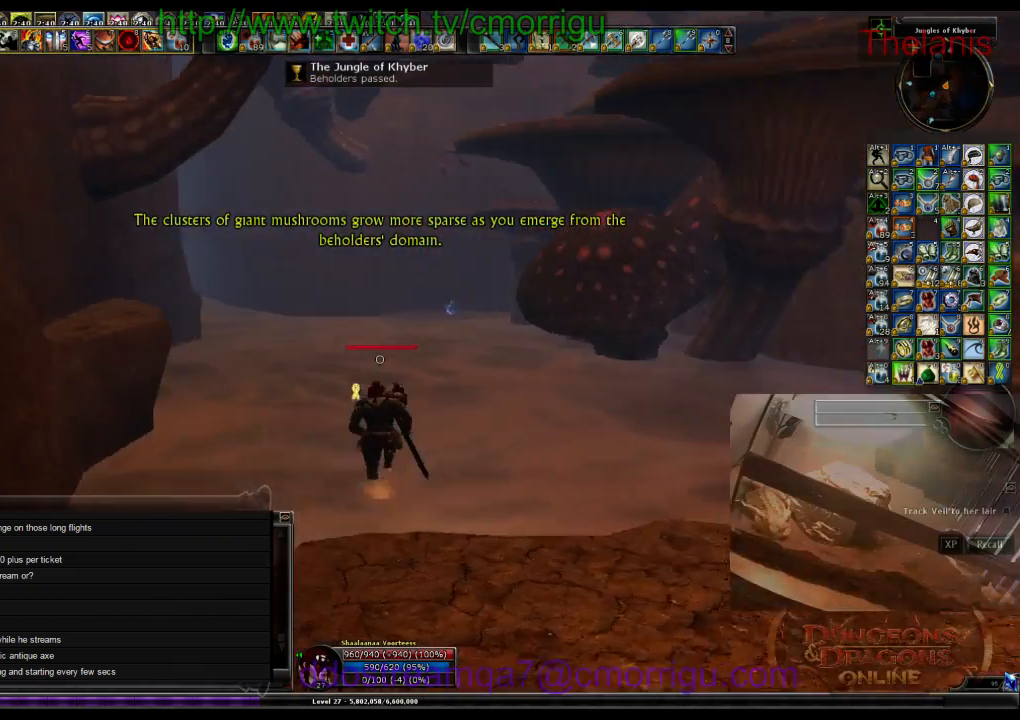
{"keys": ["w"], "events": []}
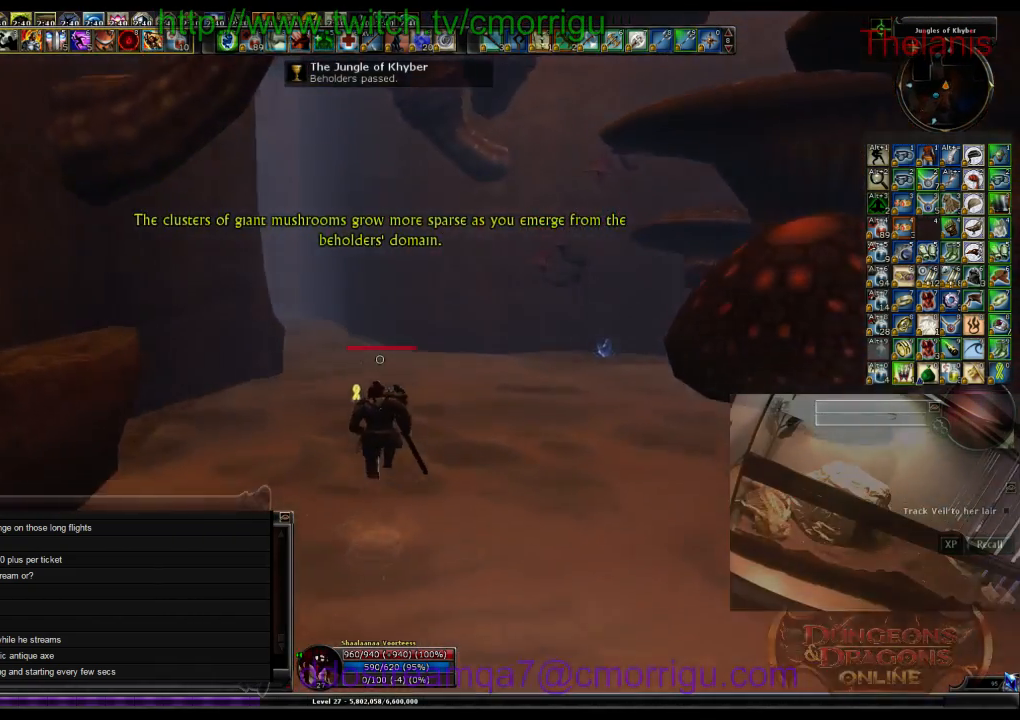
{"keys": ["w"], "events": []}
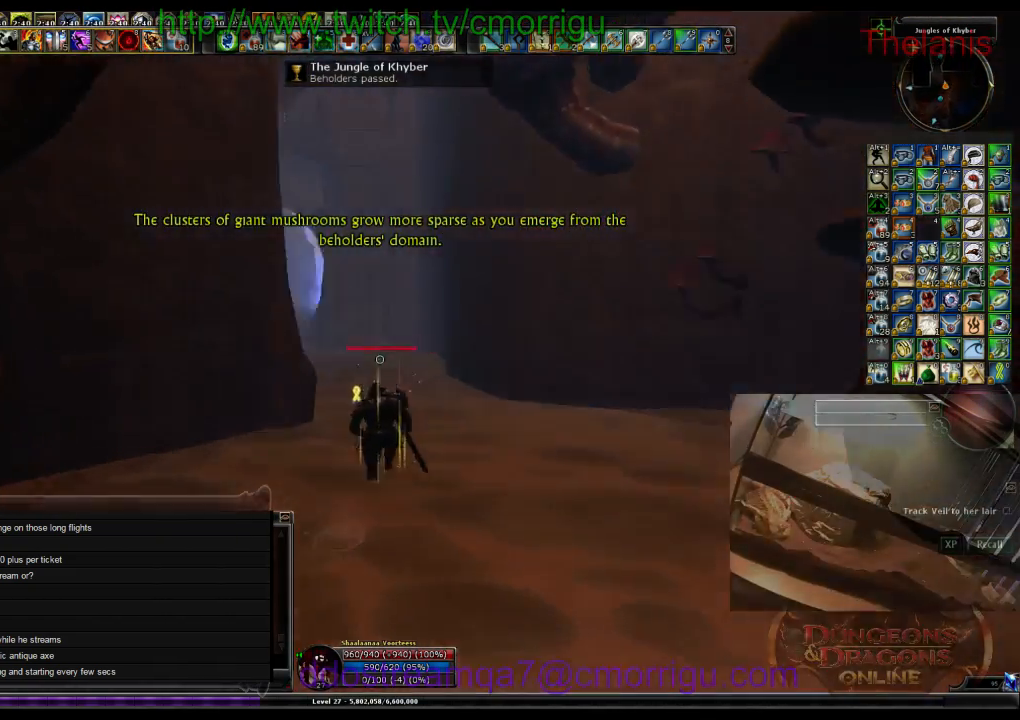
{"keys": ["w"], "events": []}
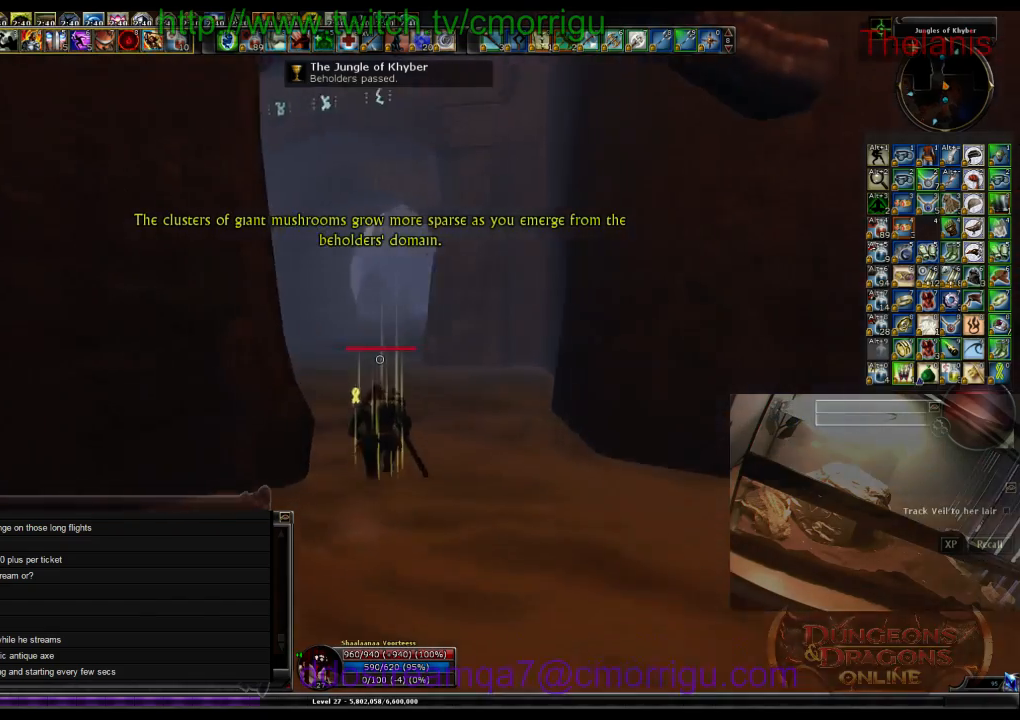
{"keys": ["w"], "events": []}
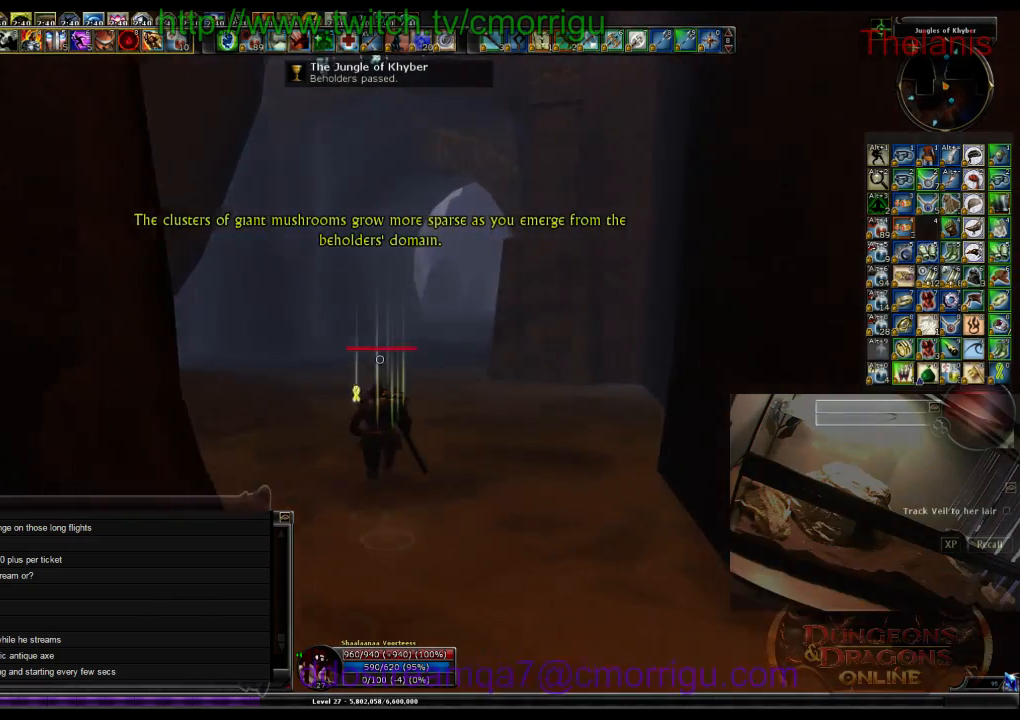
{"keys": ["w"], "events": []}
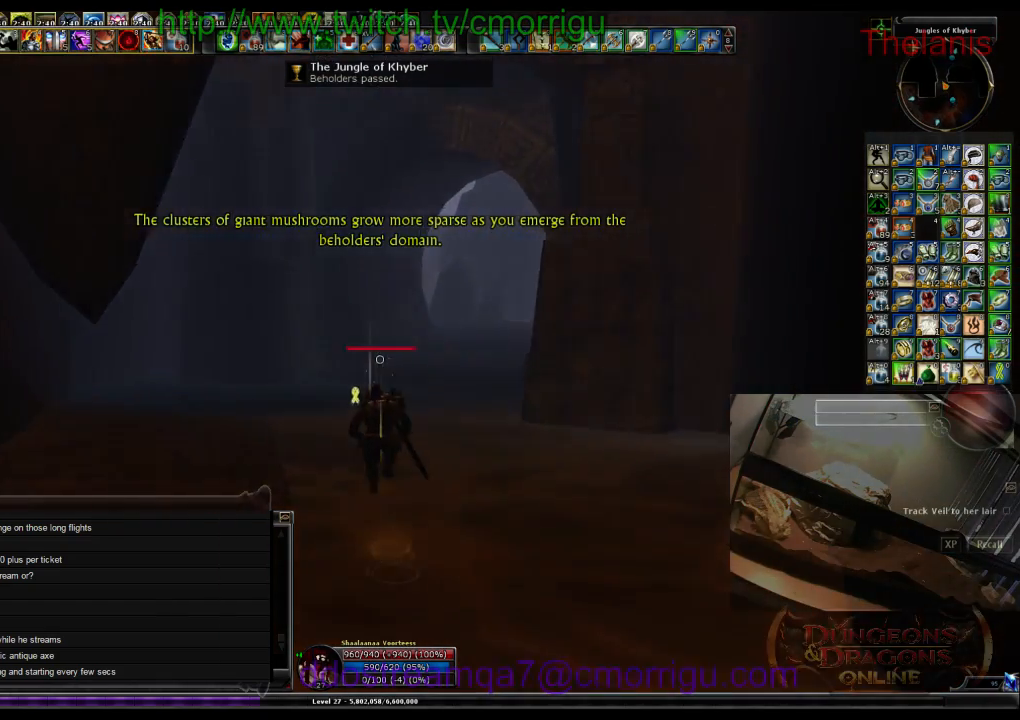
{"keys": ["w"], "events": []}
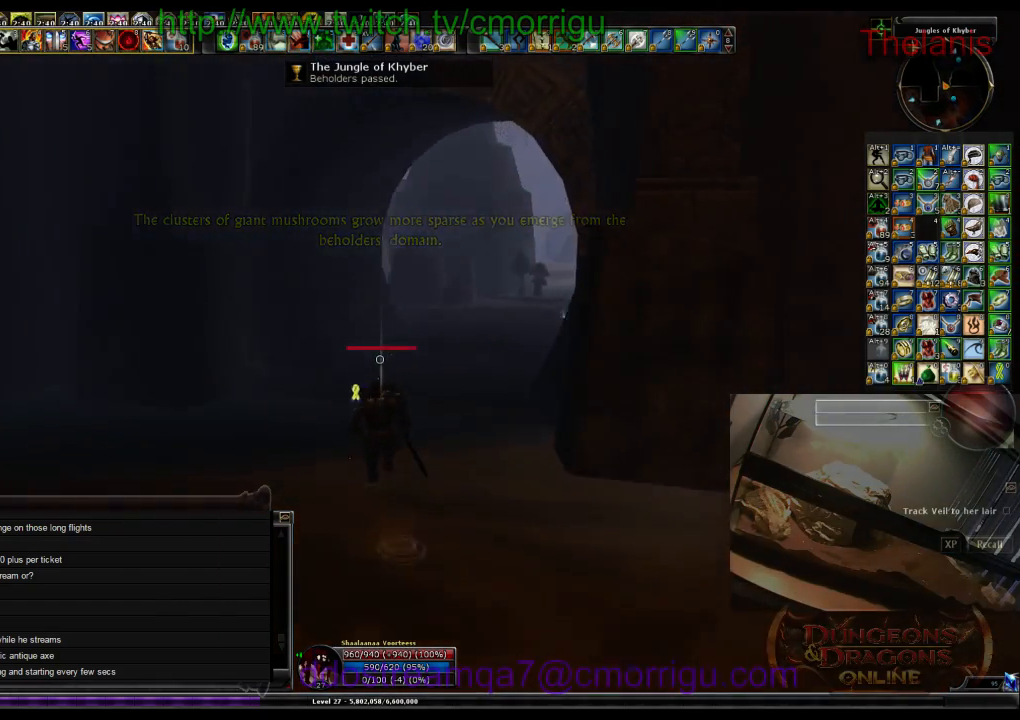
{"keys": ["w"], "events": []}
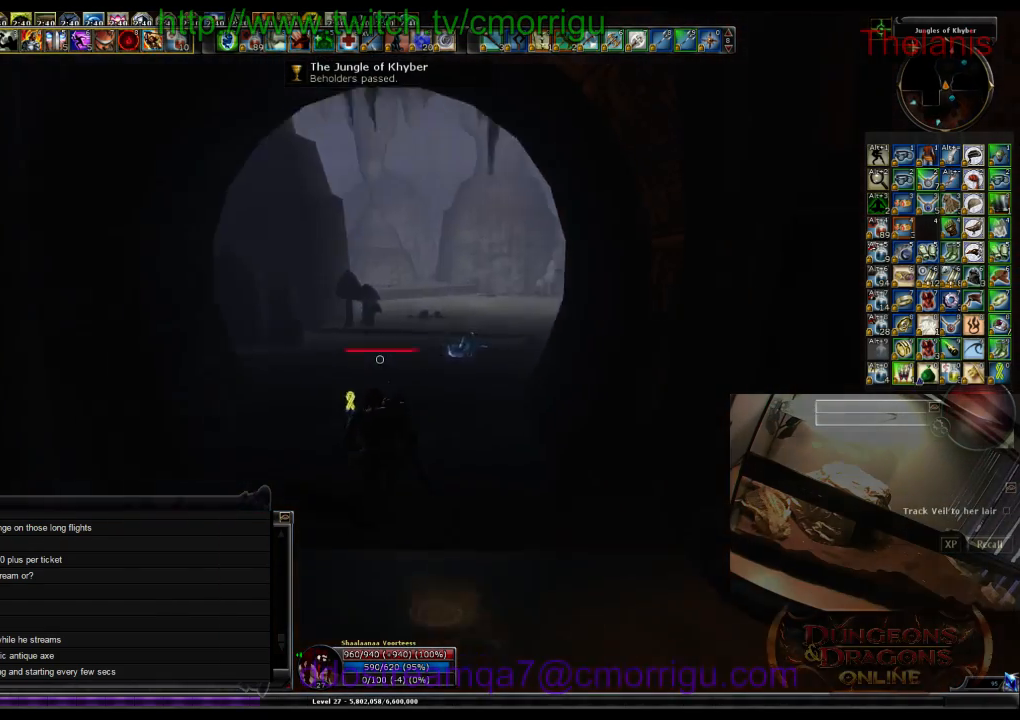
{"keys": ["w"], "events": []}
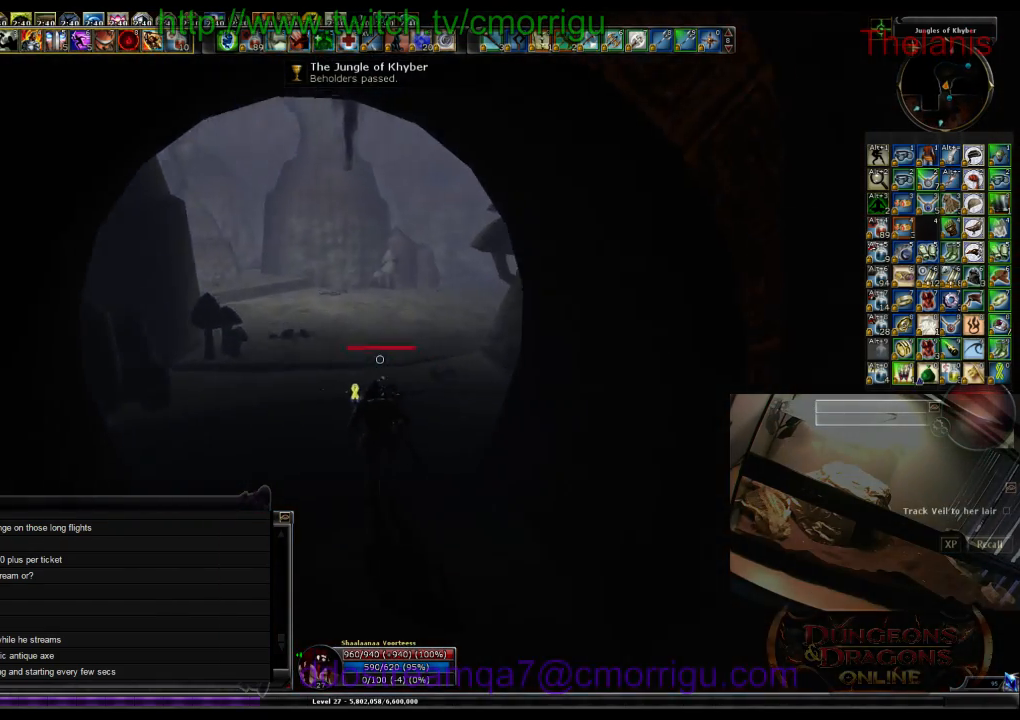
{"keys": ["w"], "events": []}
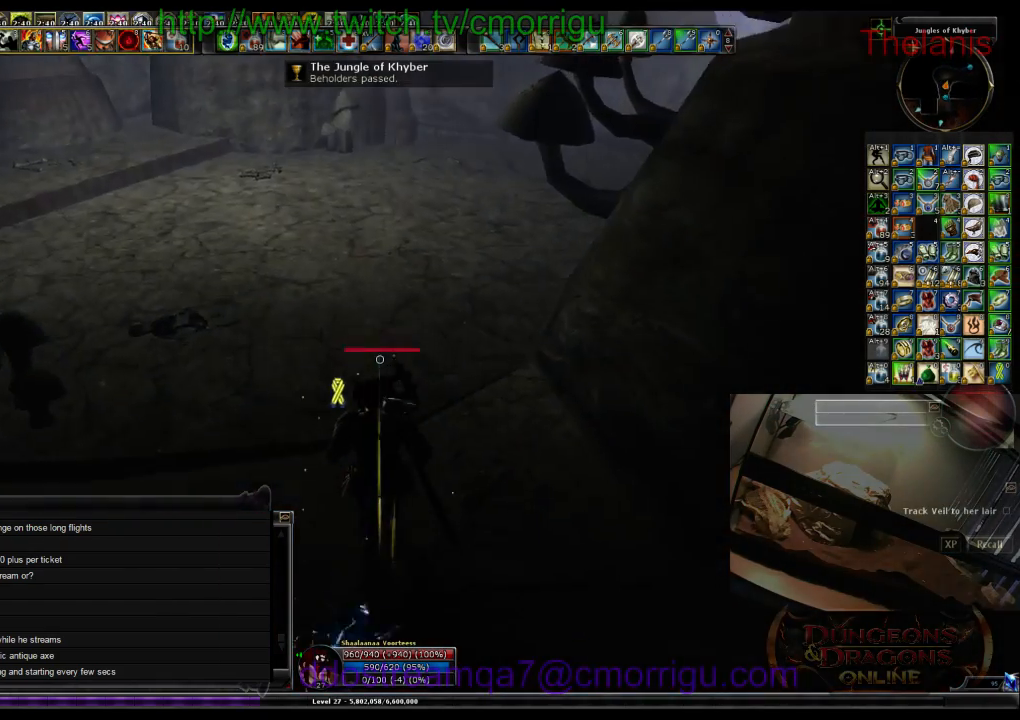
{"keys": ["w"], "events": []}
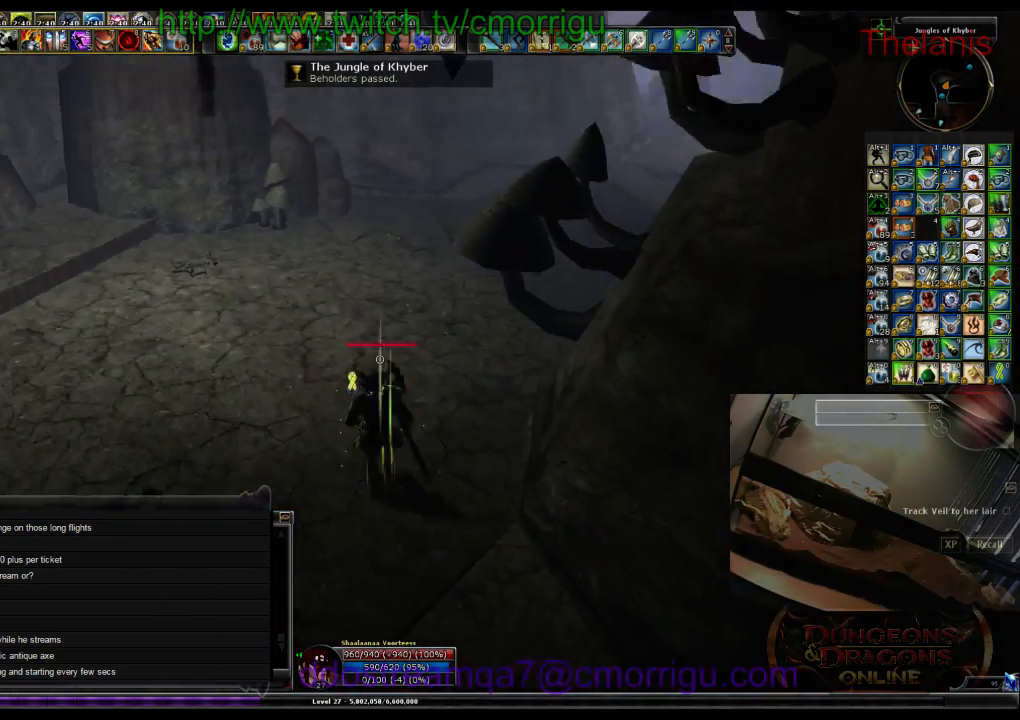
{"keys": ["w"], "events": []}
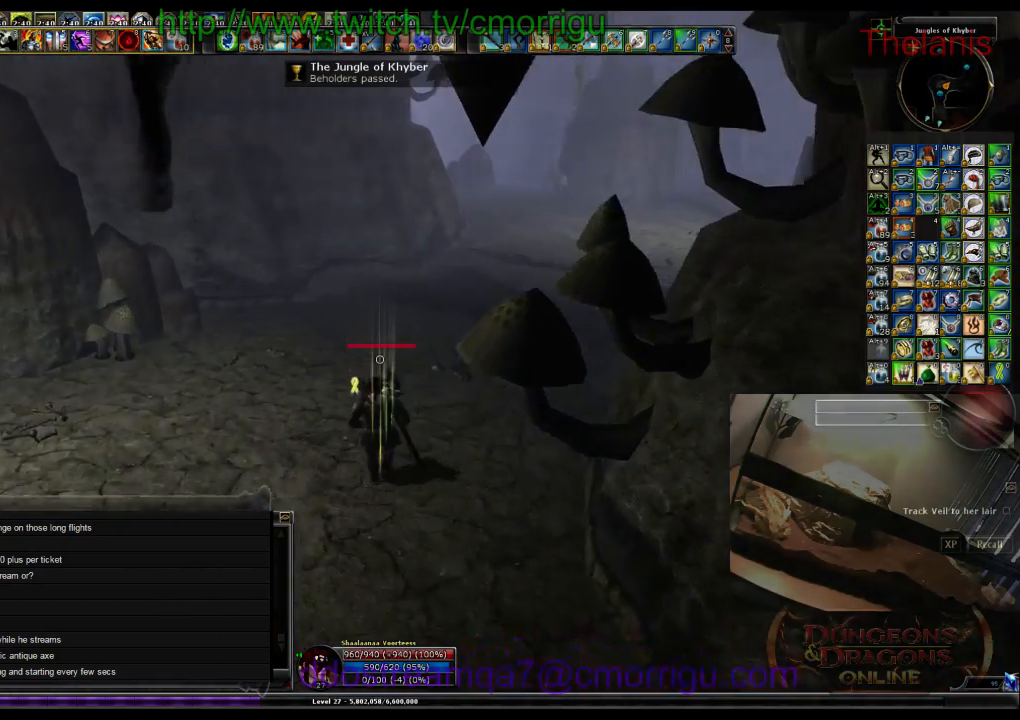
{"keys": ["w"], "events": []}
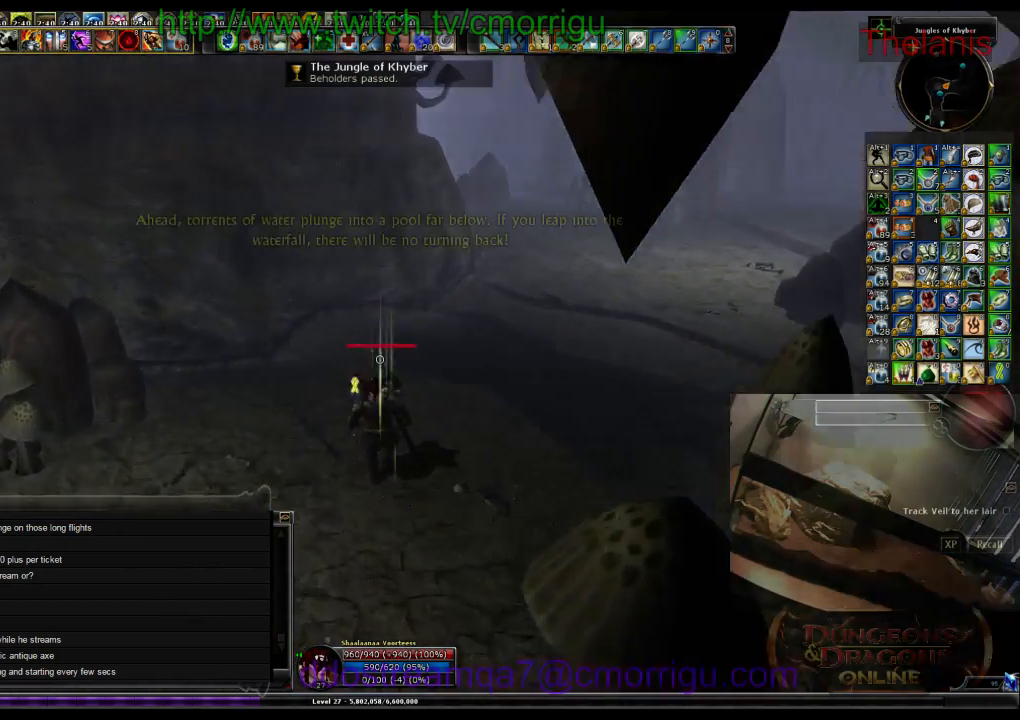
{"keys": ["w"], "events": []}
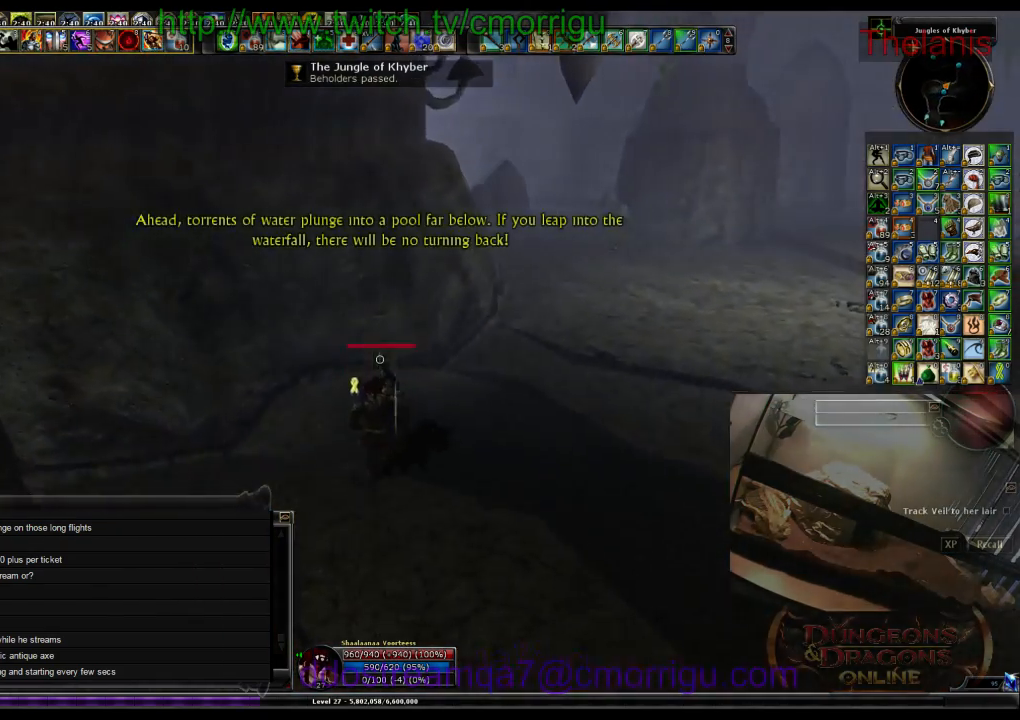
{"keys": ["w"], "events": []}
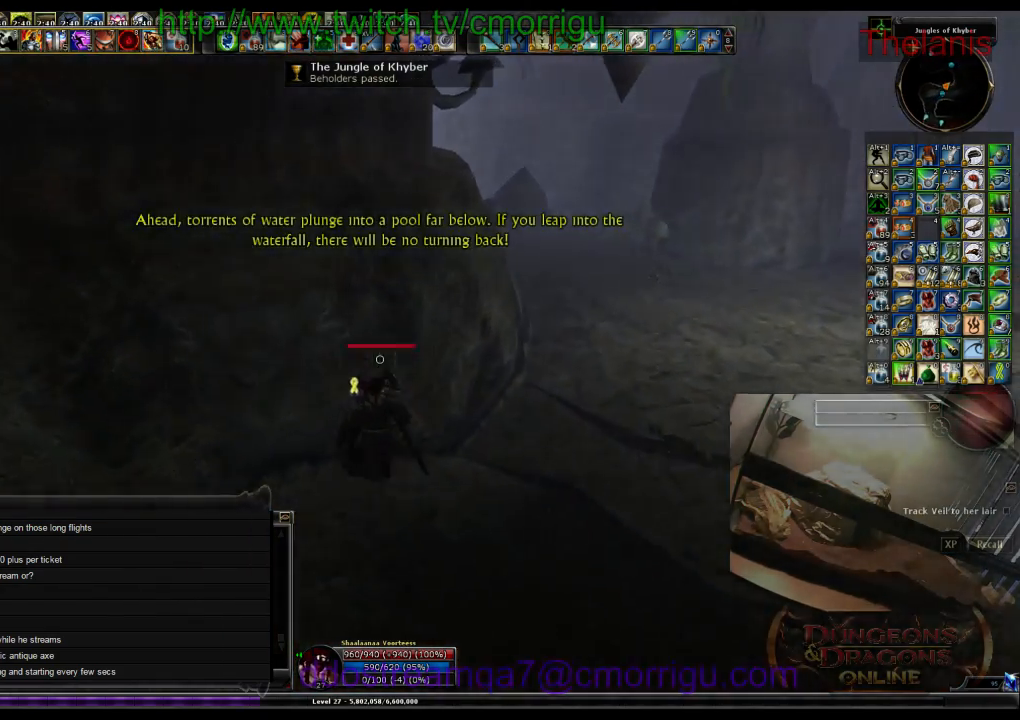
{"keys": ["w"], "events": []}
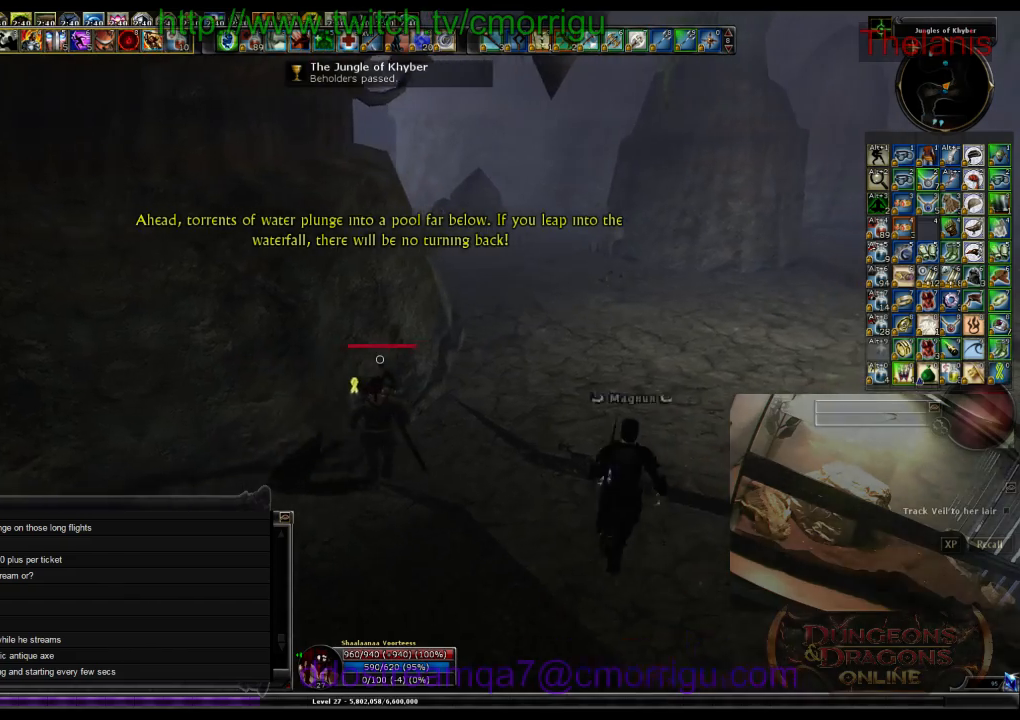
{"keys": ["w"], "events": []}
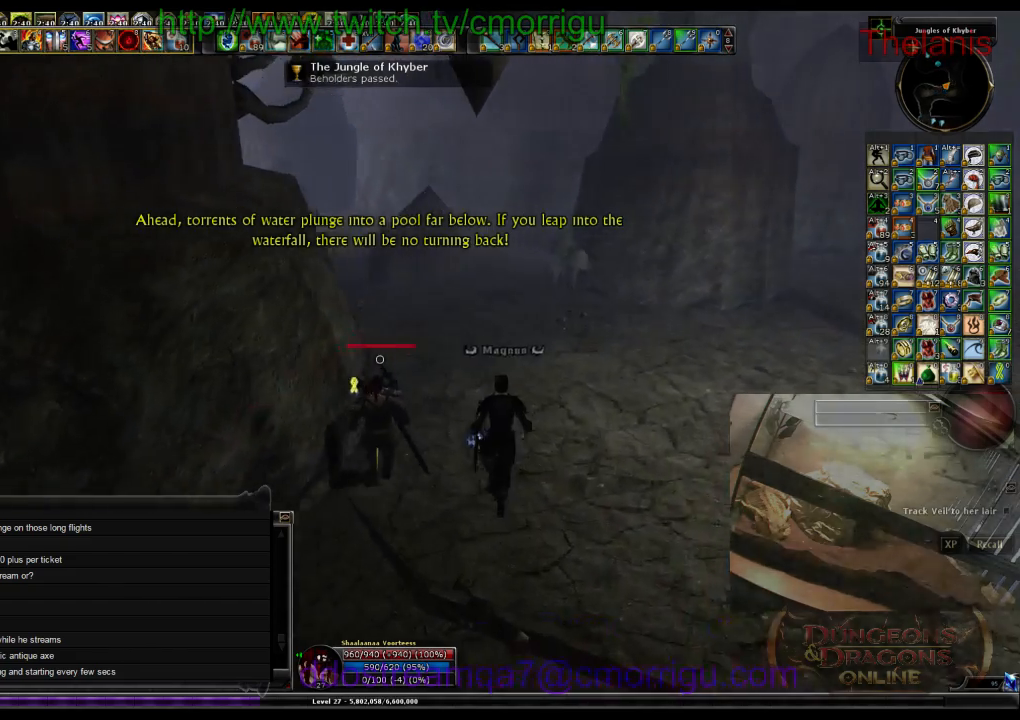
{"keys": ["w"], "events": []}
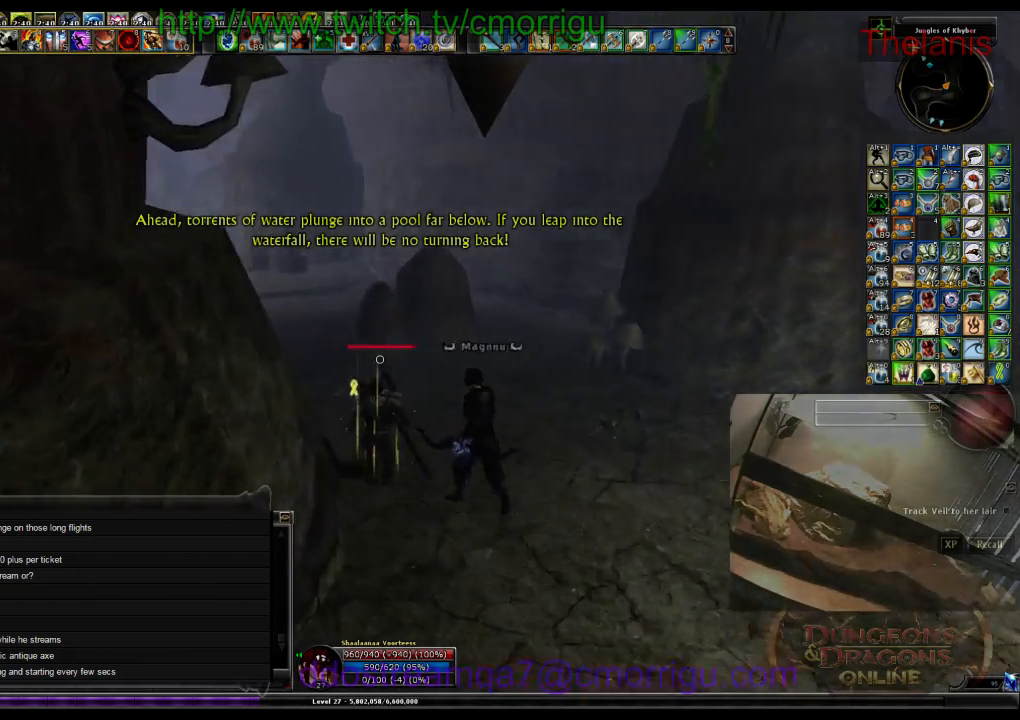
{"keys": ["w"], "events": []}
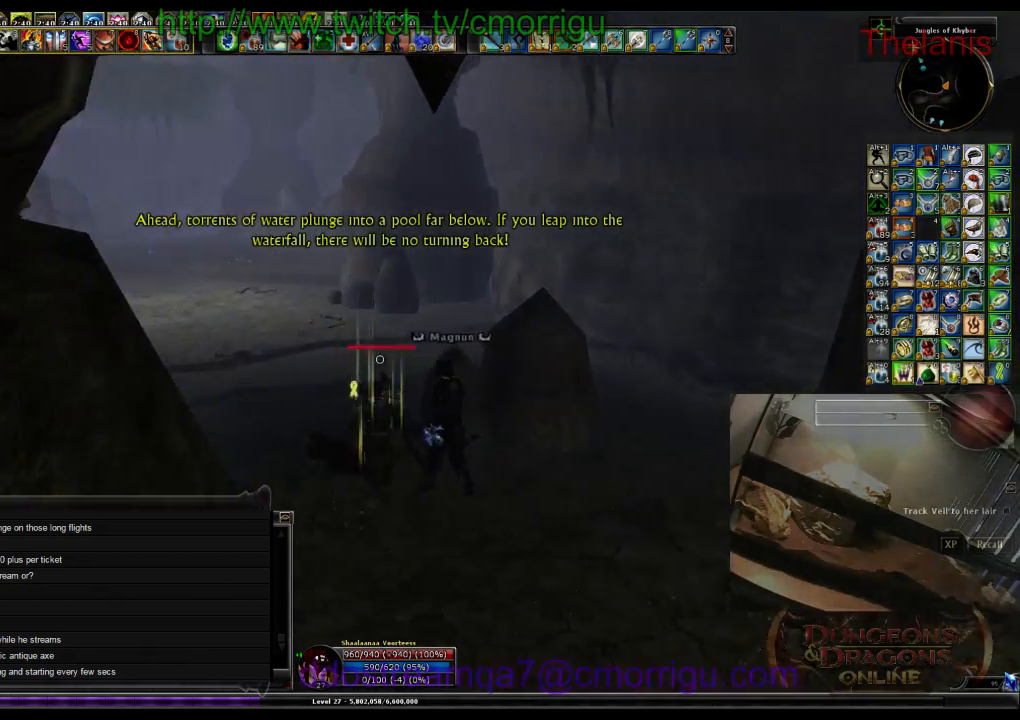
{"keys": ["w"], "events": []}
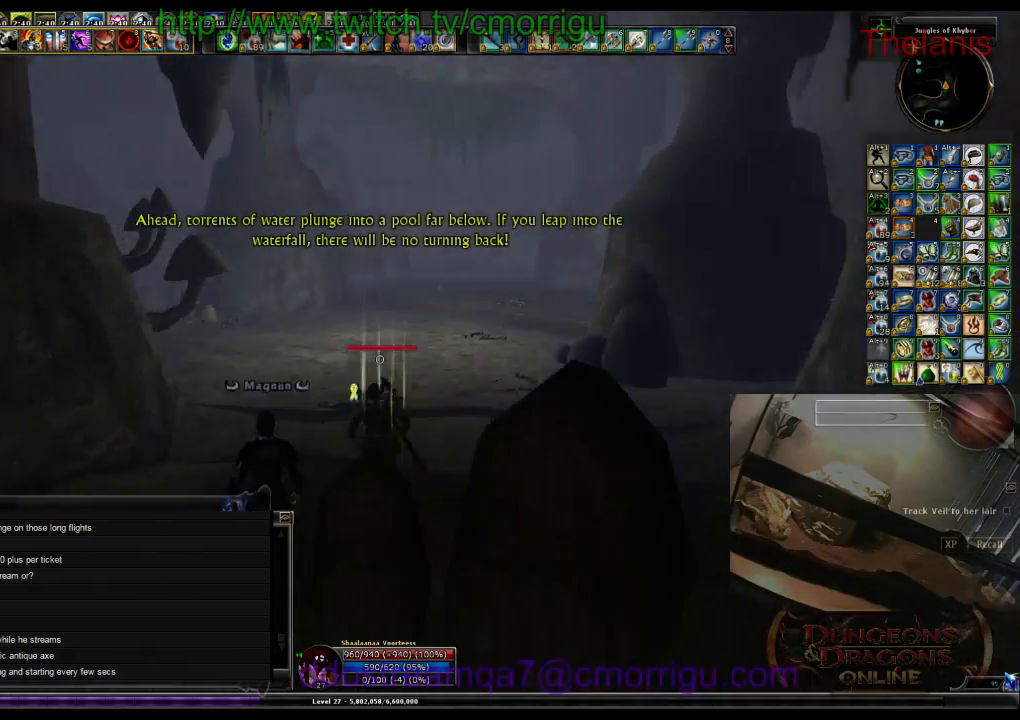
{"keys": ["w"], "events": []}
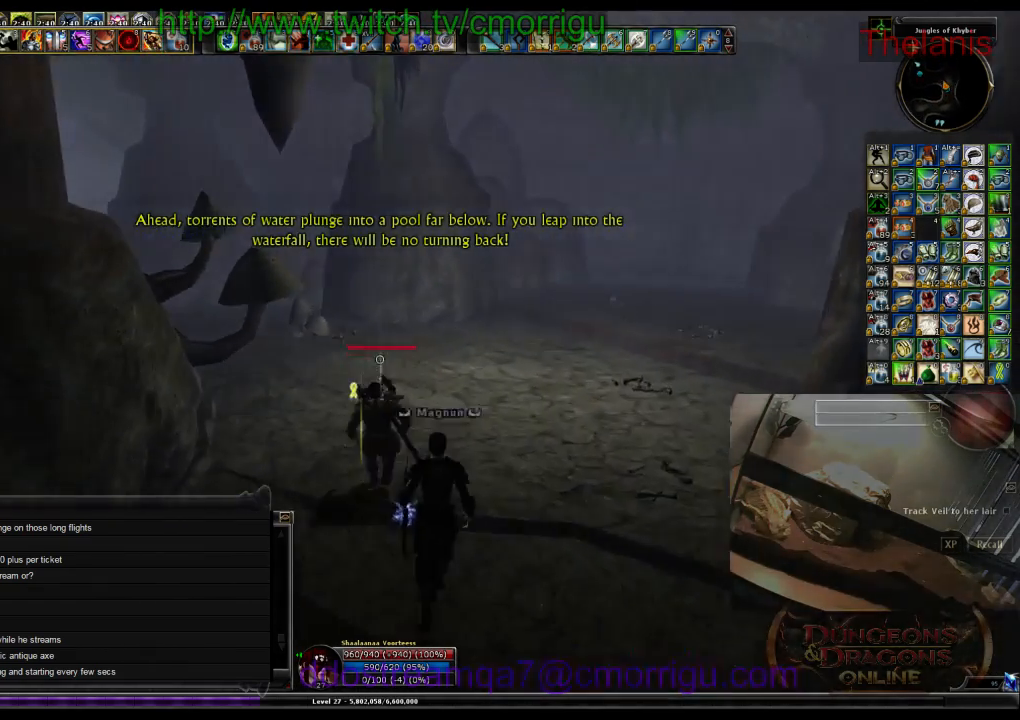
{"keys": ["w"], "events": []}